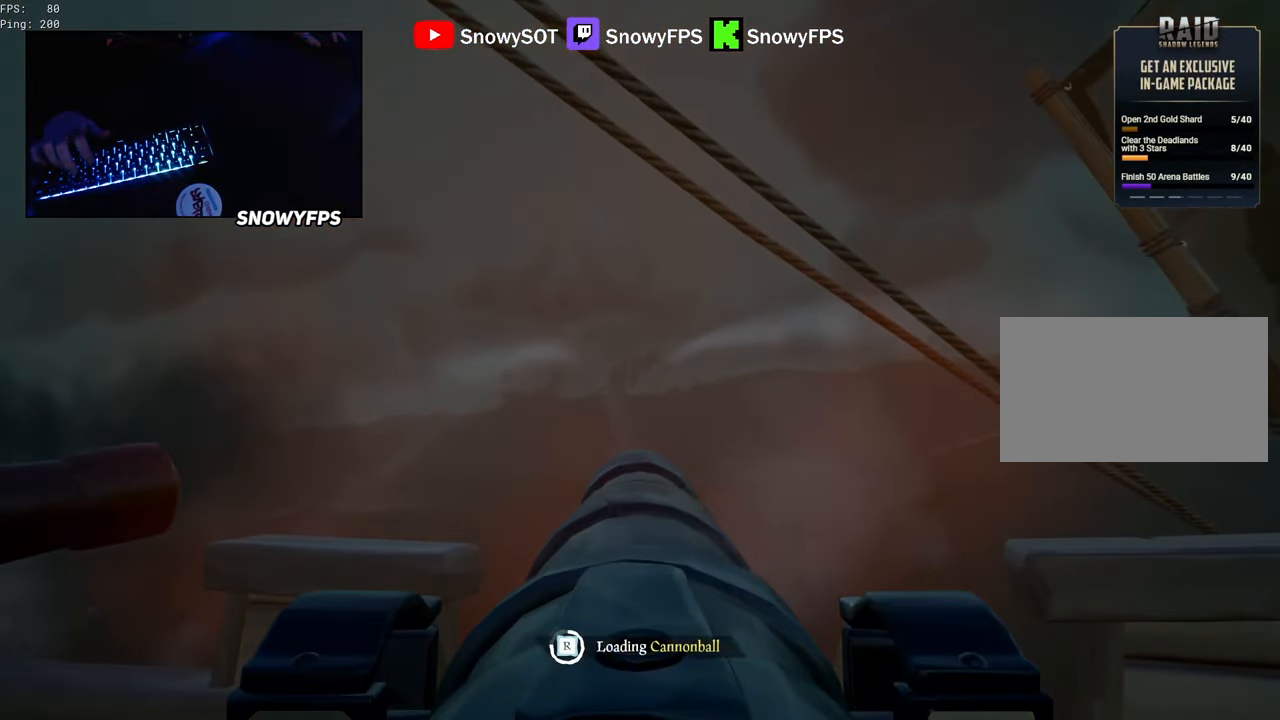
Gameplay with keyboard and mouse; each line is a JSON object with the keys and mouse buttons held at the frame after it. "events" lists presses ("down") and releases ("up") of "1", "2", "3", "4", "5", "a", "alt", "c", "caps_lock", "ctrl", "d", "e", "f", "g", "q", "r", "s", "shift", "space", "t", "tab", "v", "w", "x", "z", "mouse_left", "mouse_wheel" and "mouse_right" between this image and that frame as [ms after this image, input, new state], when the widget could be followed in between. "mouse_left", "mouse_wheel", "mouse_right" = the "left", "wheel", "right" buttons of the "mouse" list. No other keys are recorded. "wheel" means that the mouse wheel is clicked or scrolled. "mouse_move" is the direction in which the mouse moves at that frame (one of eight, or "still"), when it could be read.
{"keys": [], "mouse": [], "mouse_move": "still", "events": [[50, "mouse_left", "up"], [100, "mouse_left", "down"], [233, "mouse_left", "up"], [283, "mouse_left", "down"], [417, "mouse_left", "up"]]}
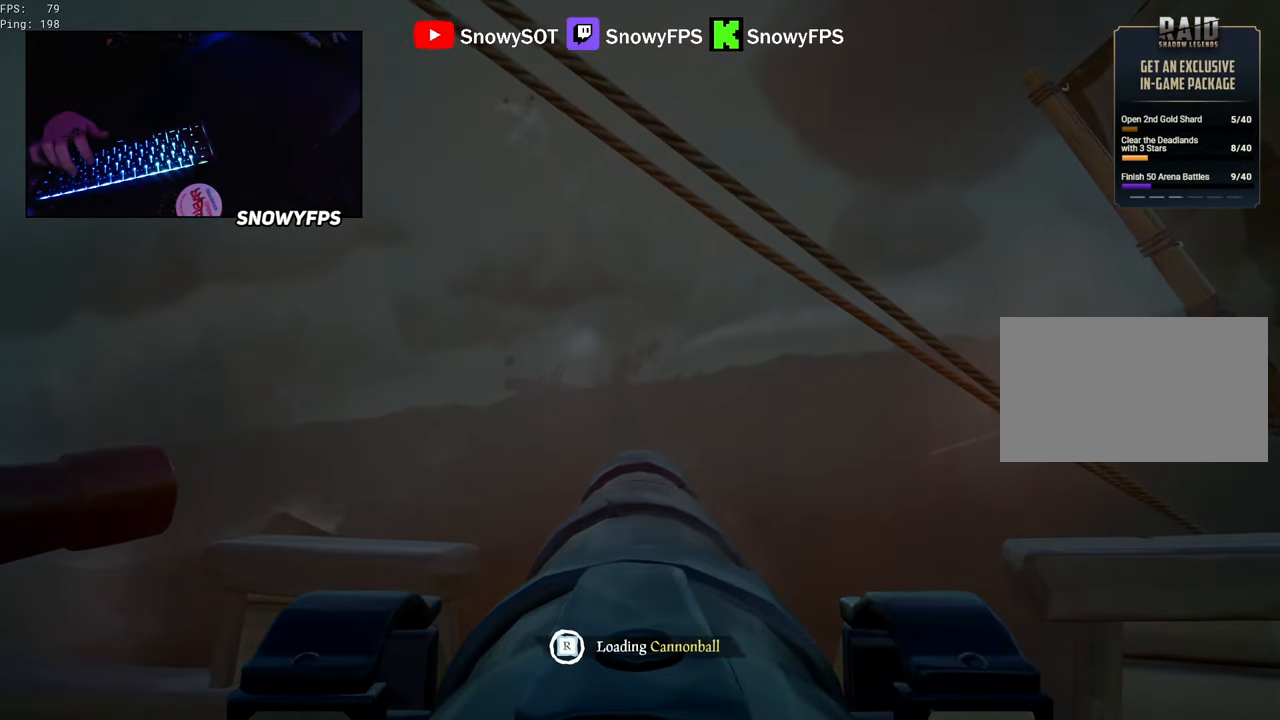
{"keys": [], "mouse": ["left"], "mouse_move": "left", "events": [[117, "w", "down"], [350, "w", "up"], [383, "mouse_left", "down"]]}
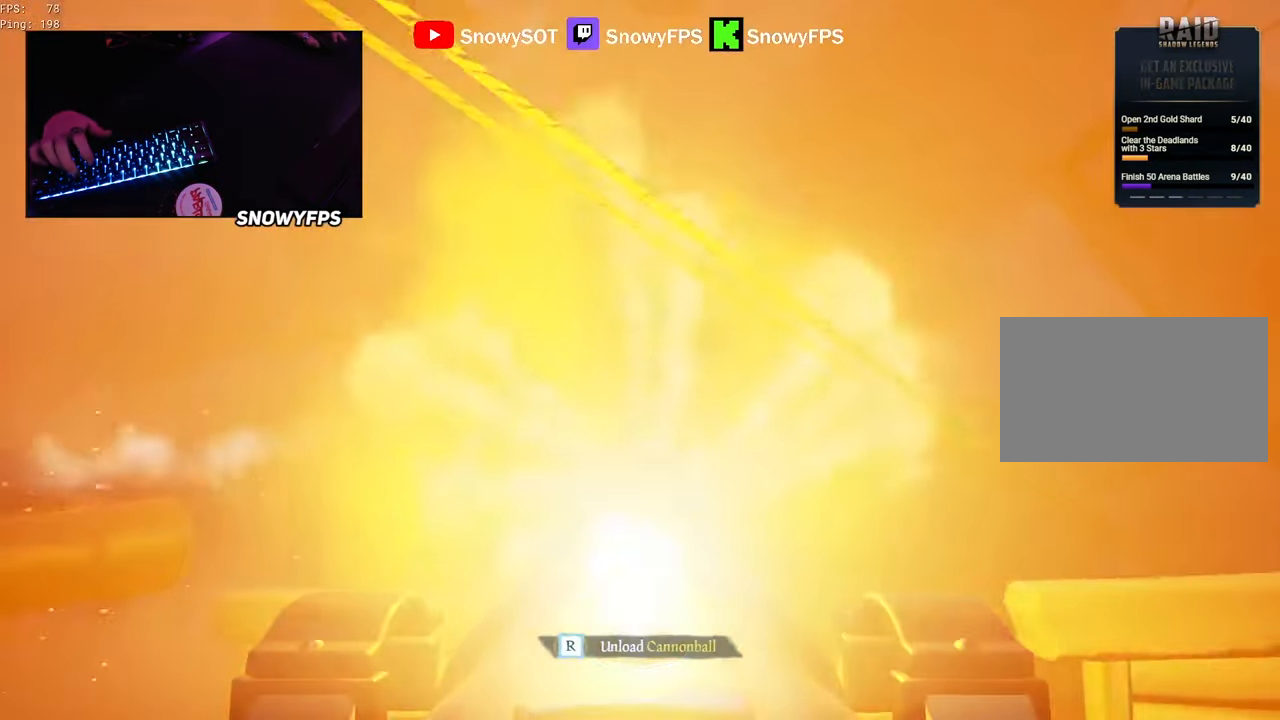
{"keys": [], "mouse": [], "mouse_move": "still", "events": [[33, "mouse_left", "up"], [167, "r", "down"], [217, "r", "up"]]}
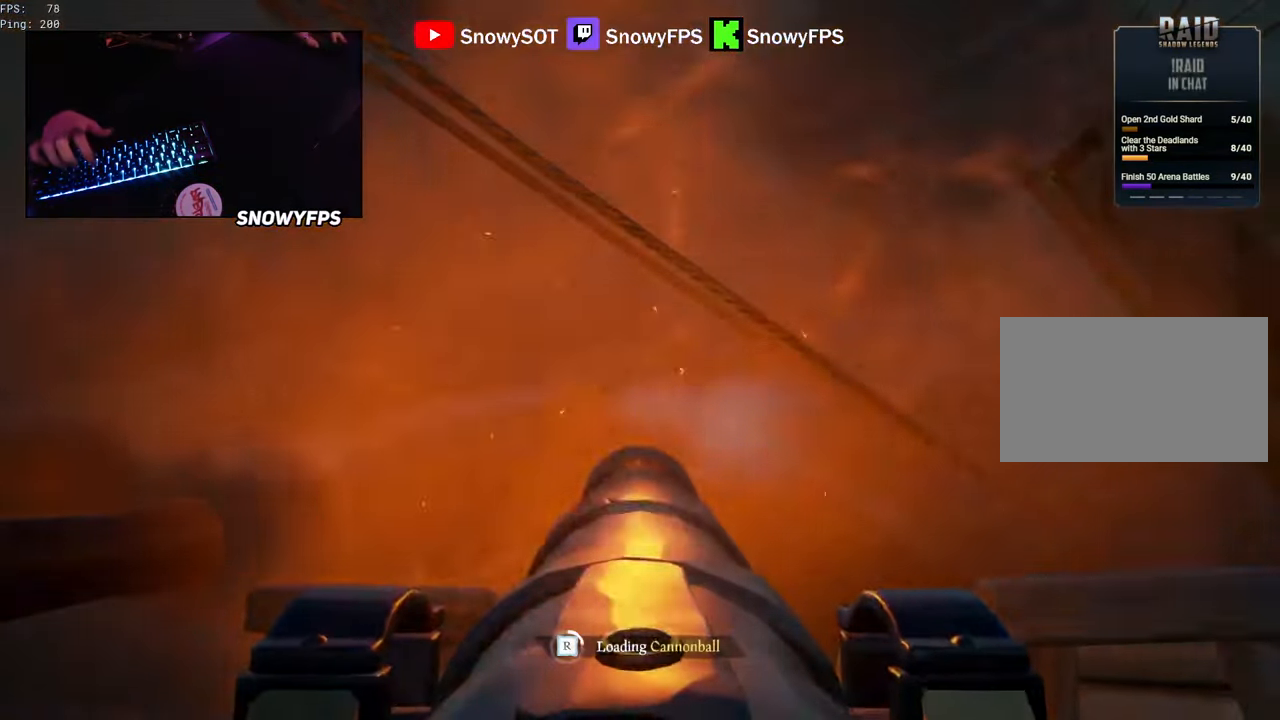
{"keys": [], "mouse": ["left"], "mouse_move": "still", "events": [[50, "d", "down"], [50, "s", "down"], [100, "mouse_left", "down"], [133, "d", "up"], [183, "mouse_left", "up"], [183, "s", "up"], [283, "mouse_left", "down"], [383, "mouse_left", "up"], [466, "mouse_left", "down"]]}
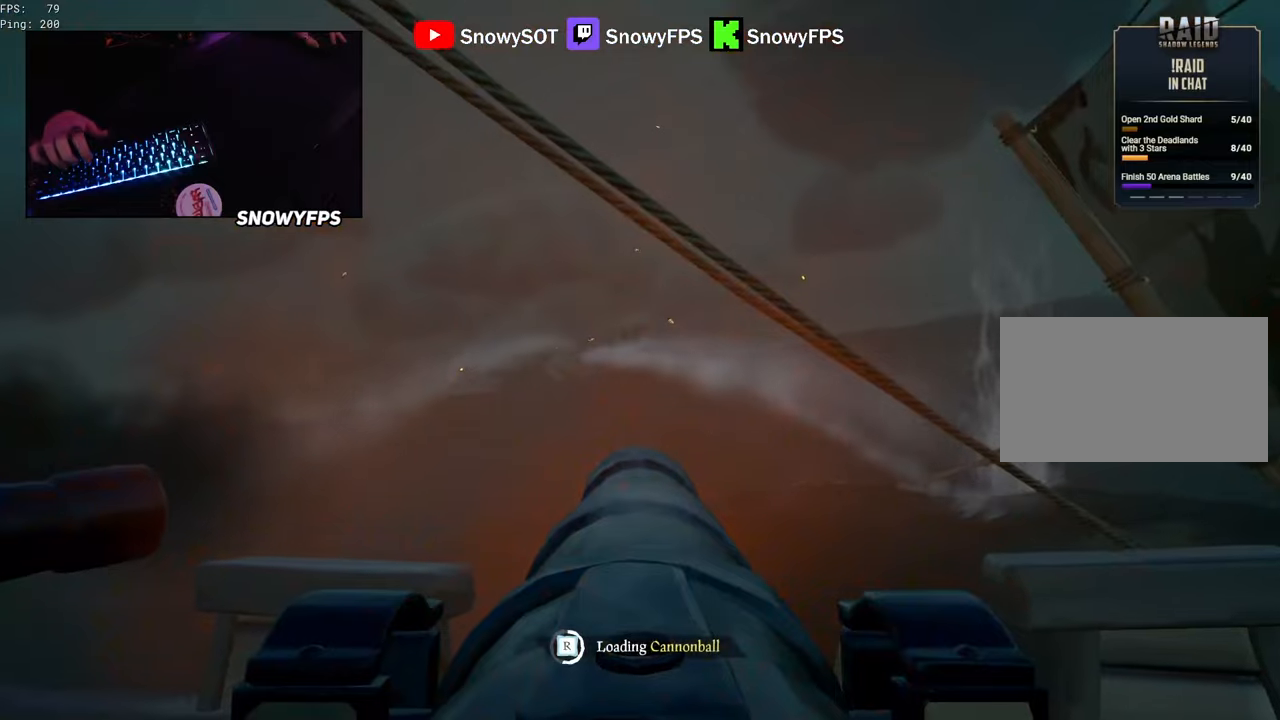
{"keys": [], "mouse": [], "mouse_move": "still", "events": [[66, "mouse_left", "up"]]}
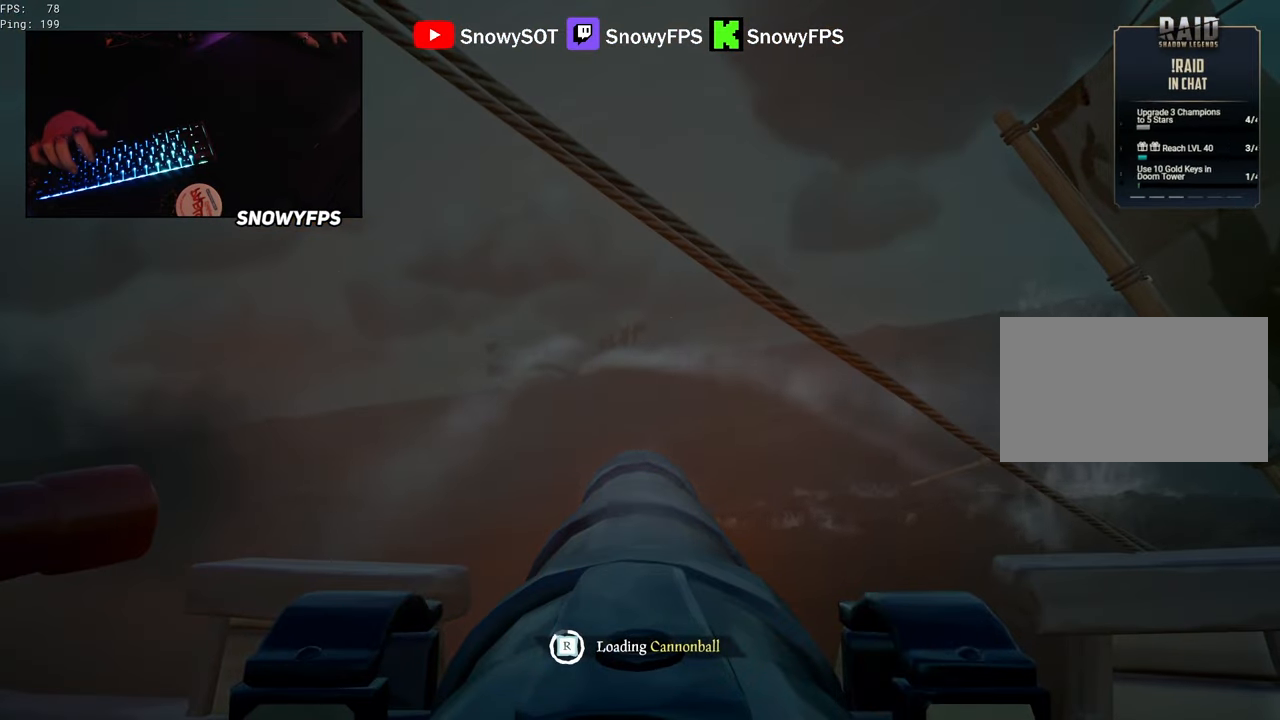
{"keys": ["w"], "mouse": [], "mouse_move": "still", "events": [[216, "mouse_left", "down"], [316, "mouse_left", "up"], [500, "w", "down"]]}
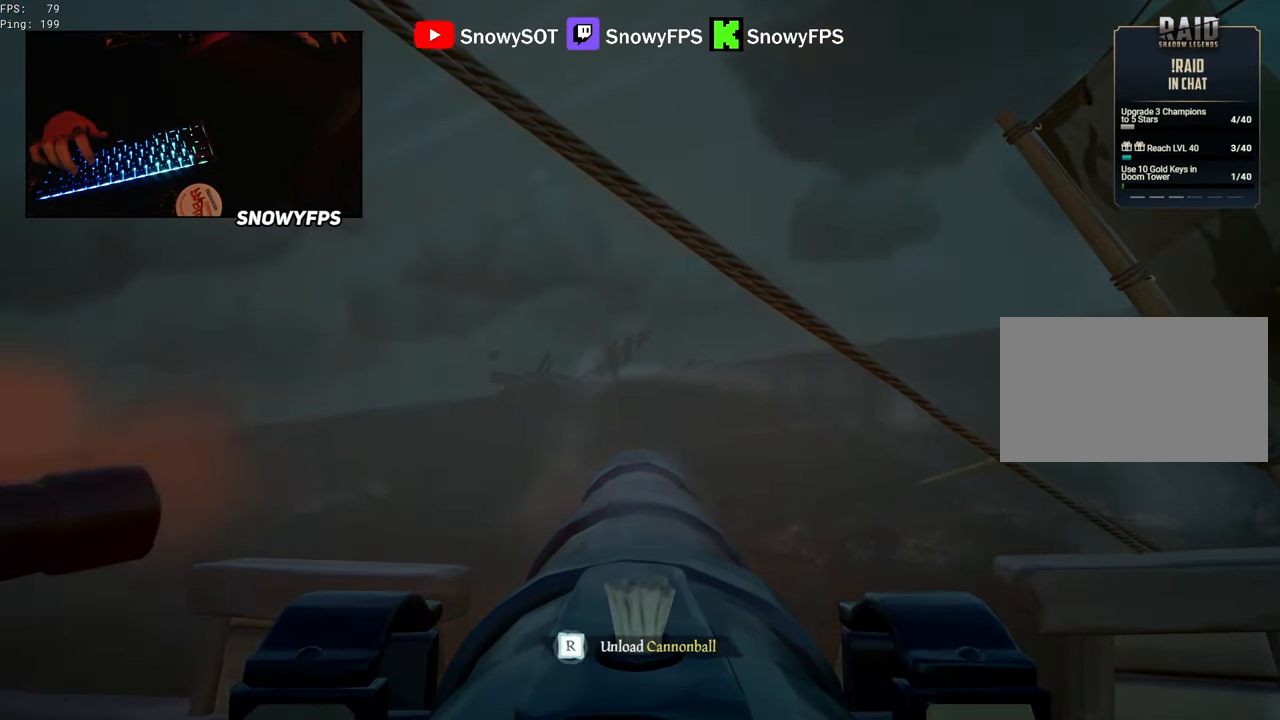
{"keys": [], "mouse": [], "mouse_move": "still", "events": [[233, "mouse_left", "down"], [233, "w", "up"], [383, "mouse_left", "up"]]}
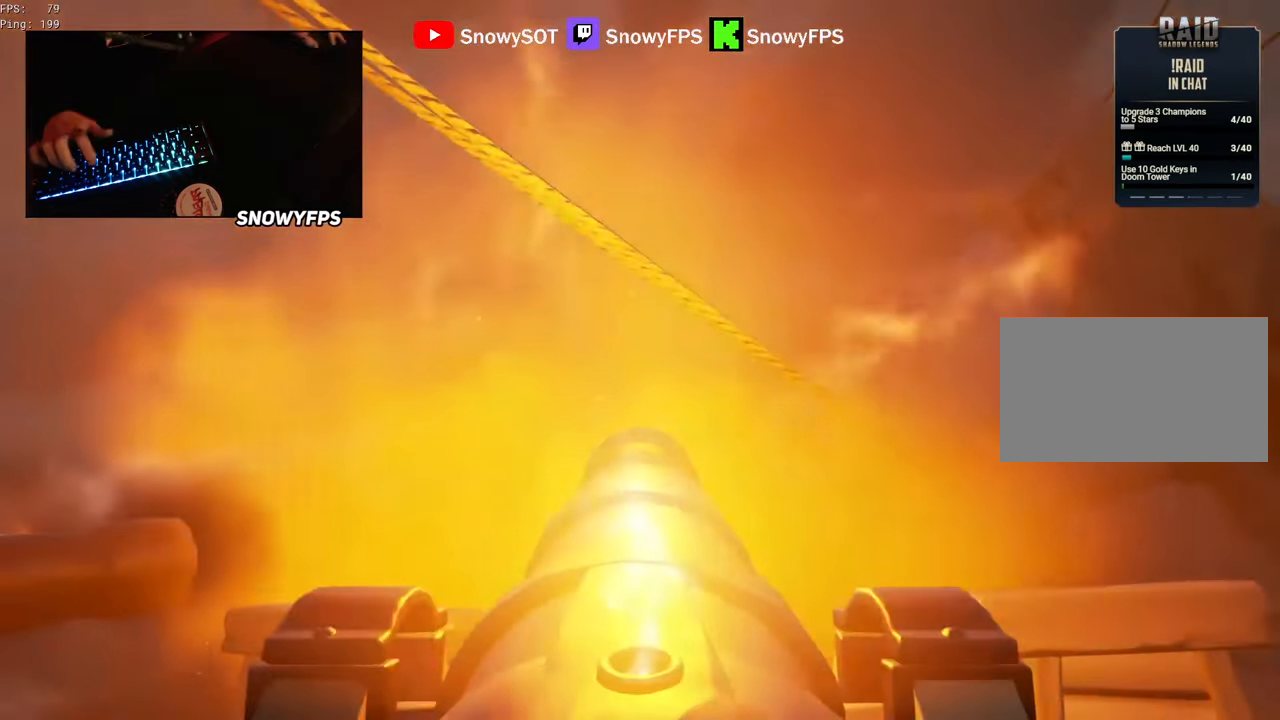
{"keys": ["s"], "mouse": [], "mouse_move": "still", "events": [[16, "r", "down"], [66, "r", "up"], [200, "s", "down"], [400, "s", "up"], [433, "f", "down"], [483, "f", "up"], [483, "s", "down"]]}
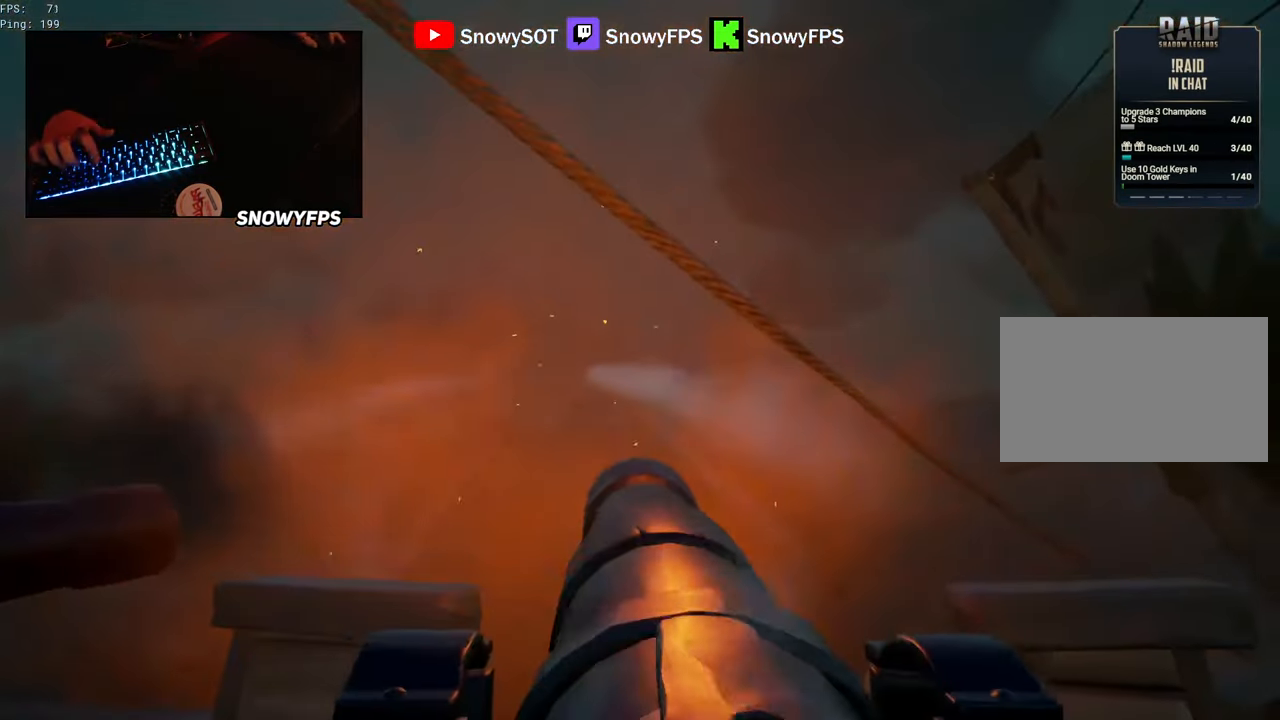
{"keys": [], "mouse": [], "mouse_move": "right", "events": [[33, "a", "down"], [133, "s", "up"], [216, "a", "up"], [266, "r", "down"], [400, "f", "down"], [400, "r", "up"], [500, "f", "up"]]}
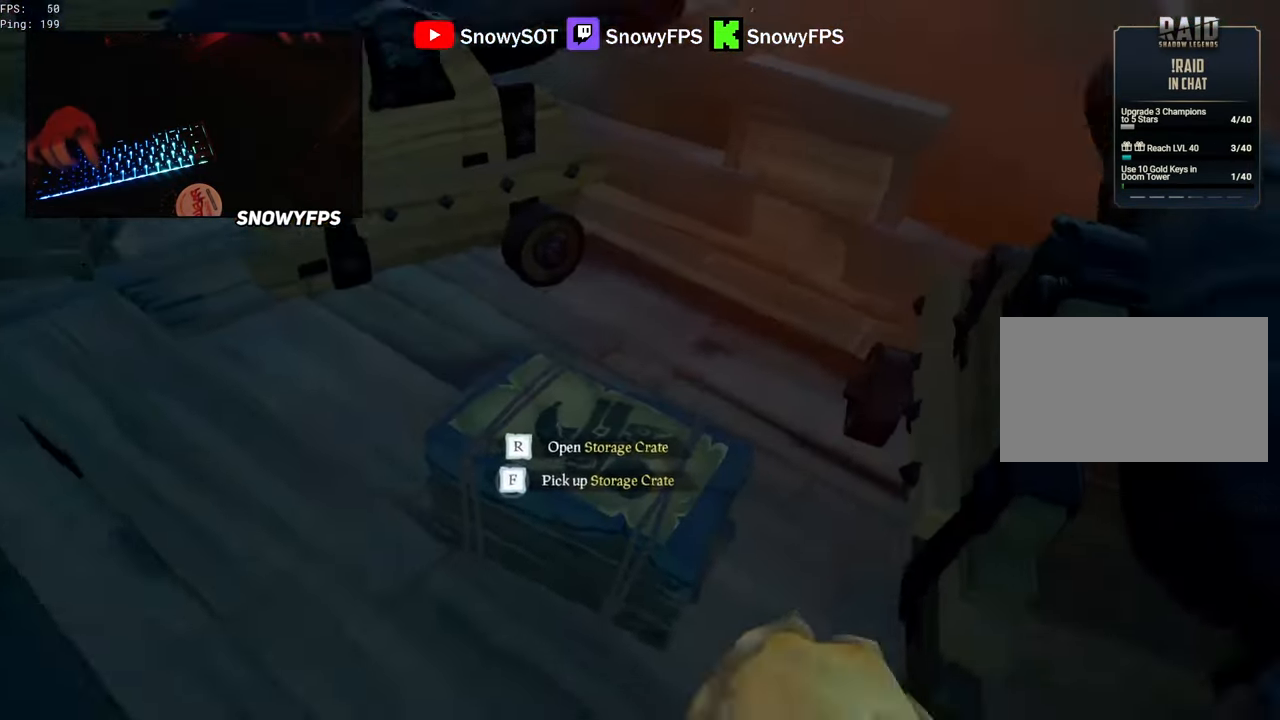
{"keys": [], "mouse": ["right"], "mouse_move": "up-right", "events": [[416, "mouse_right", "down"]]}
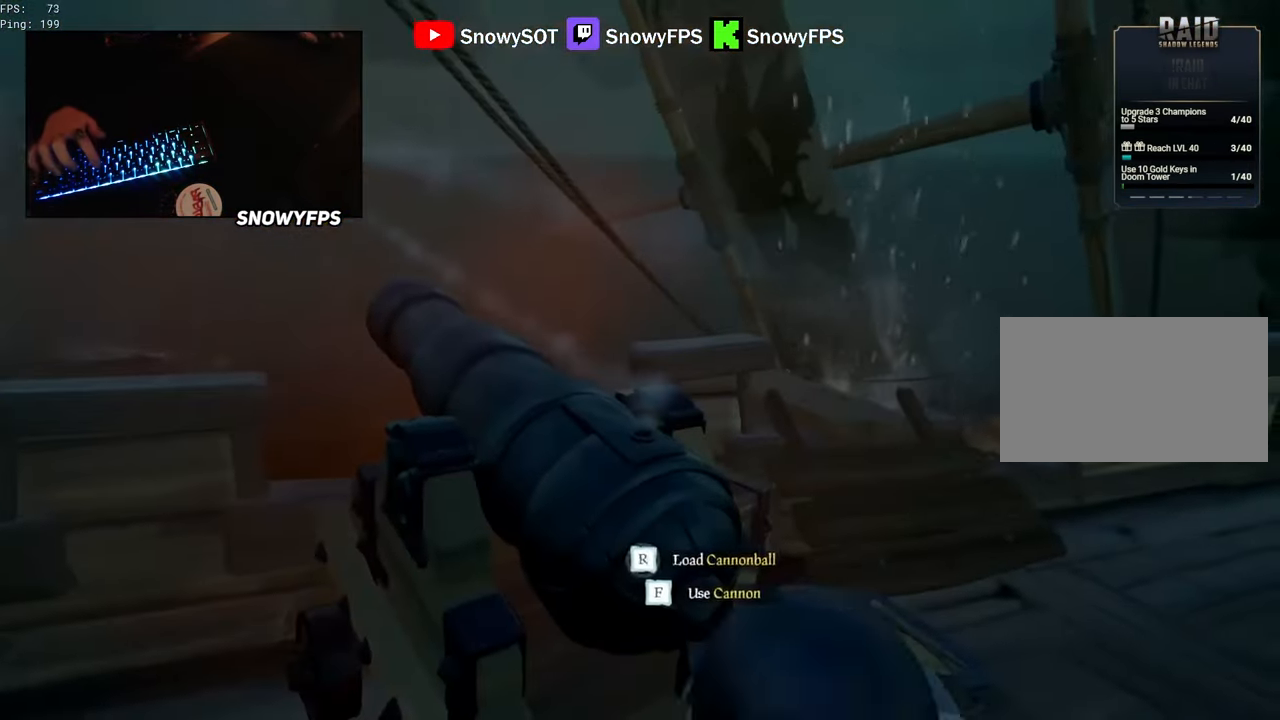
{"keys": ["w"], "mouse": ["right"], "mouse_move": "still", "events": [[66, "r", "down"], [150, "r", "up"], [433, "w", "down"]]}
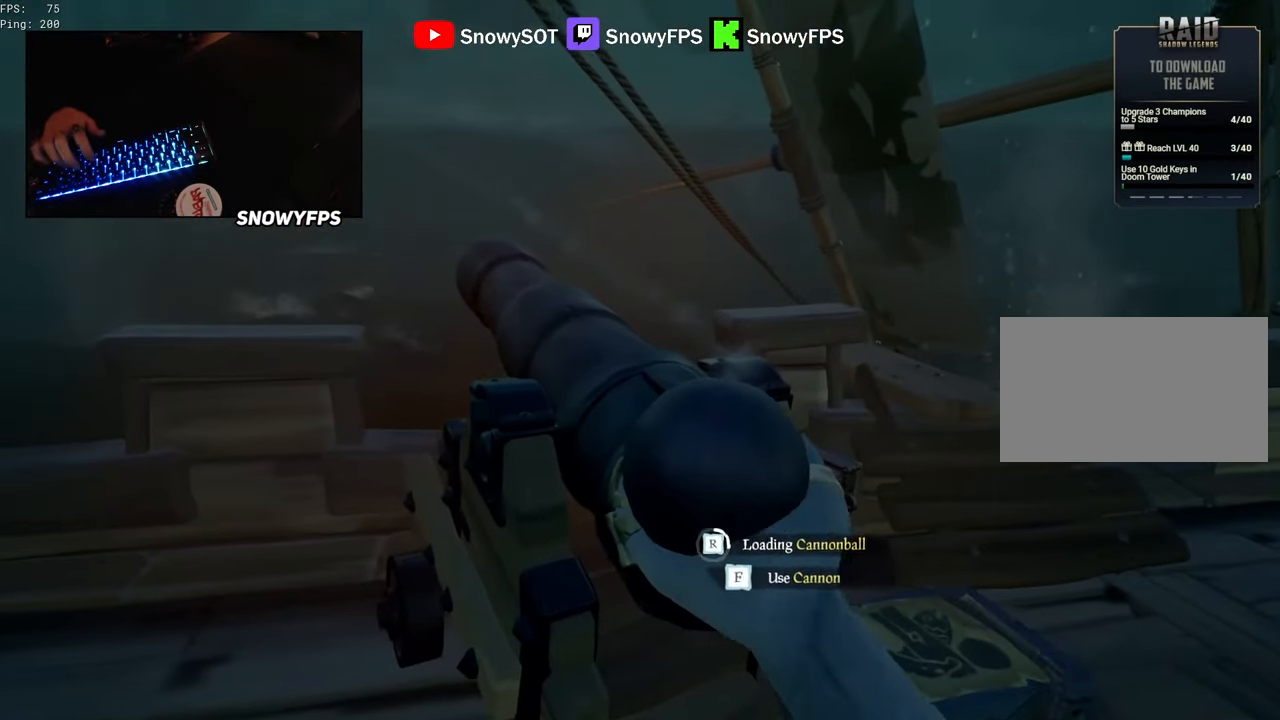
{"keys": [], "mouse": ["right"], "mouse_move": "still", "events": [[33, "w", "up"]]}
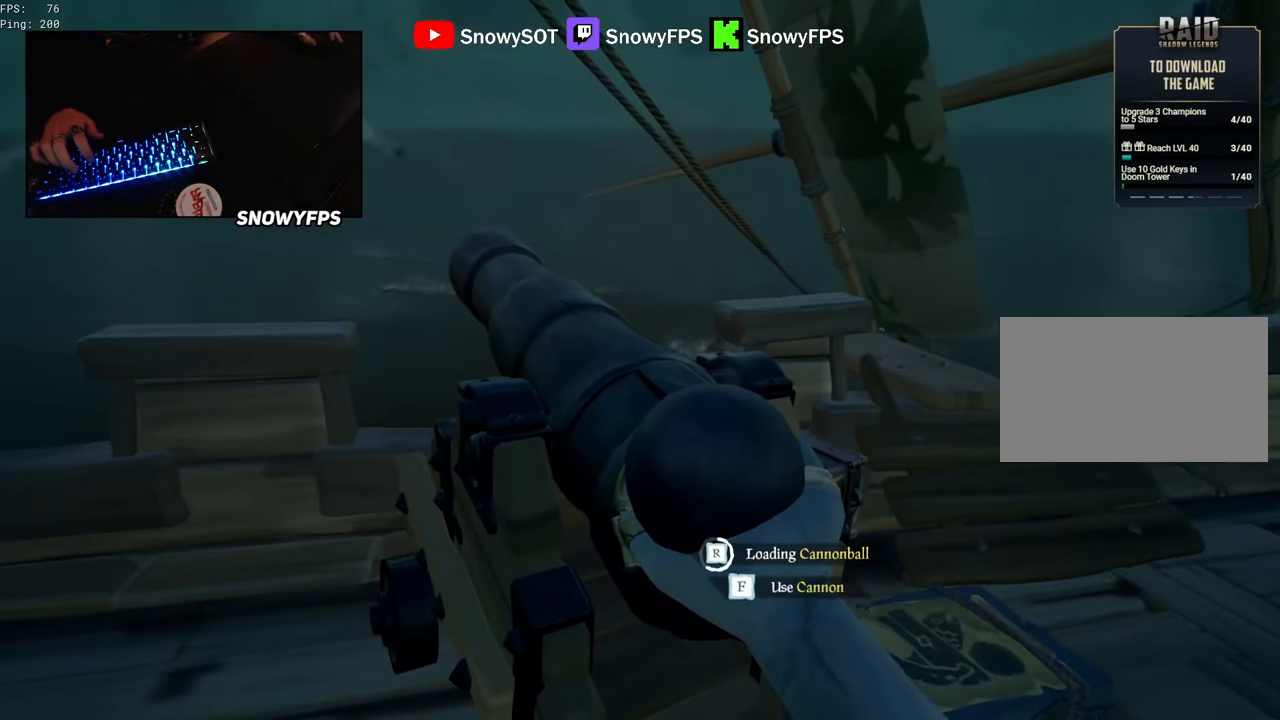
{"keys": [], "mouse": ["right"], "mouse_move": "still", "events": []}
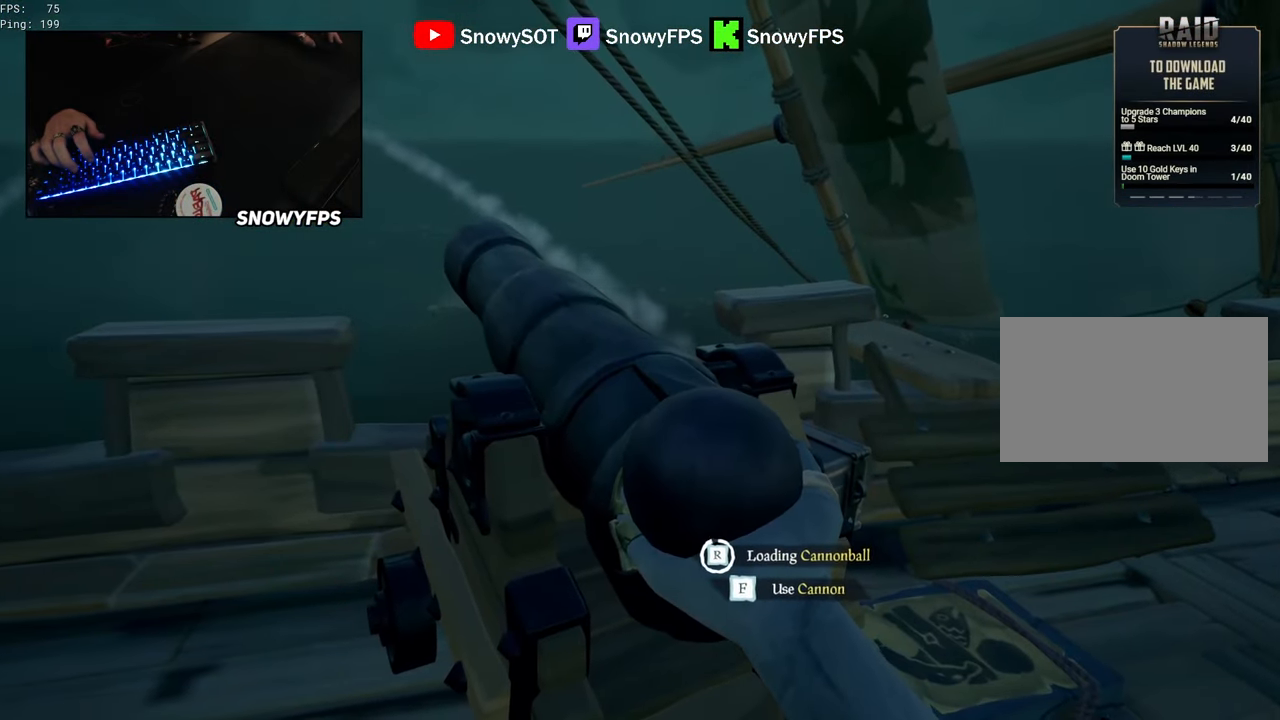
{"keys": [], "mouse": ["right"], "mouse_move": "still", "events": [[350, "f", "down"], [383, "f", "up"]]}
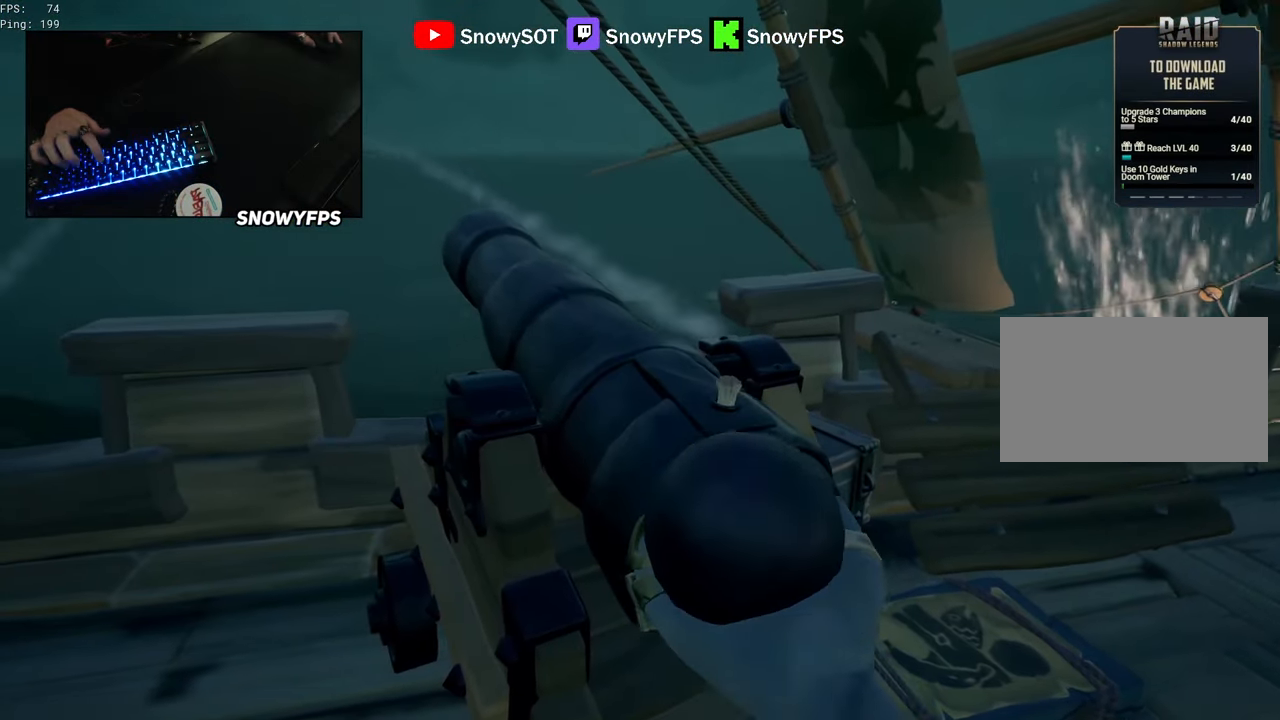
{"keys": [], "mouse": [], "mouse_move": "still", "events": [[33, "mouse_right", "up"], [83, "s", "down"], [450, "s", "up"]]}
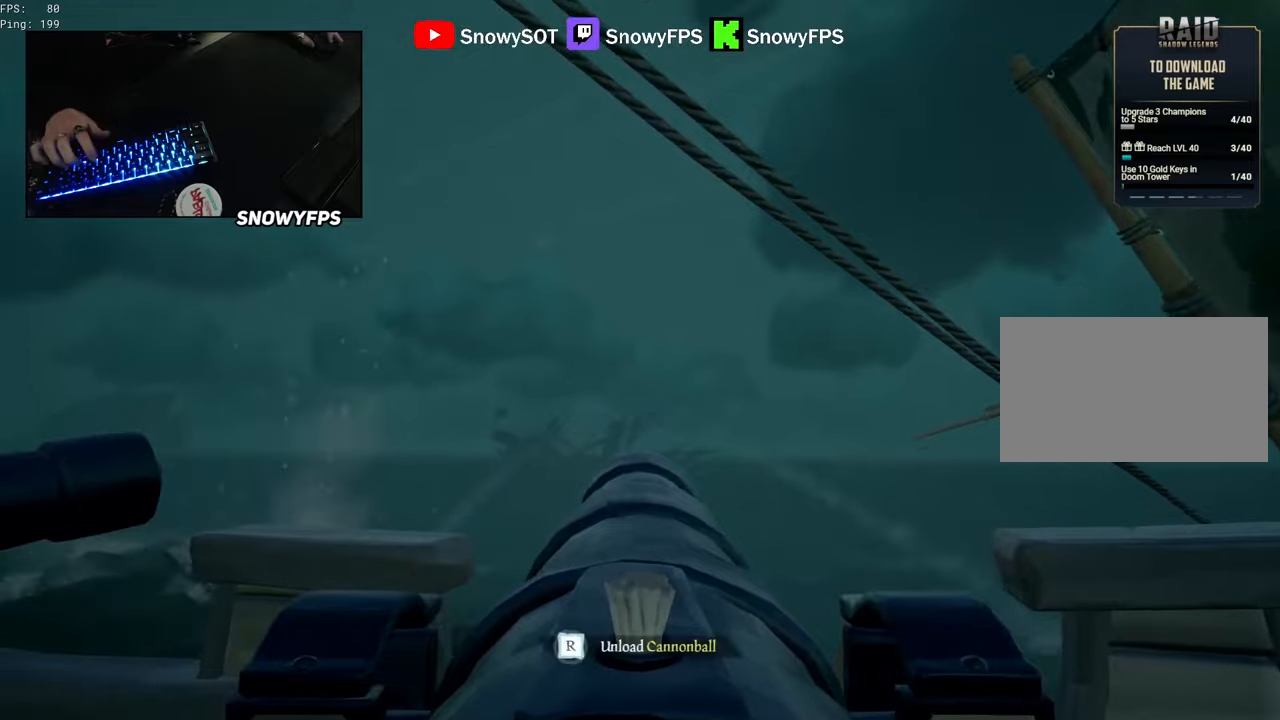
{"keys": [], "mouse": [], "mouse_move": "still", "events": [[284, "s", "down"], [334, "mouse_left", "down"], [334, "s", "up"], [467, "mouse_left", "up"]]}
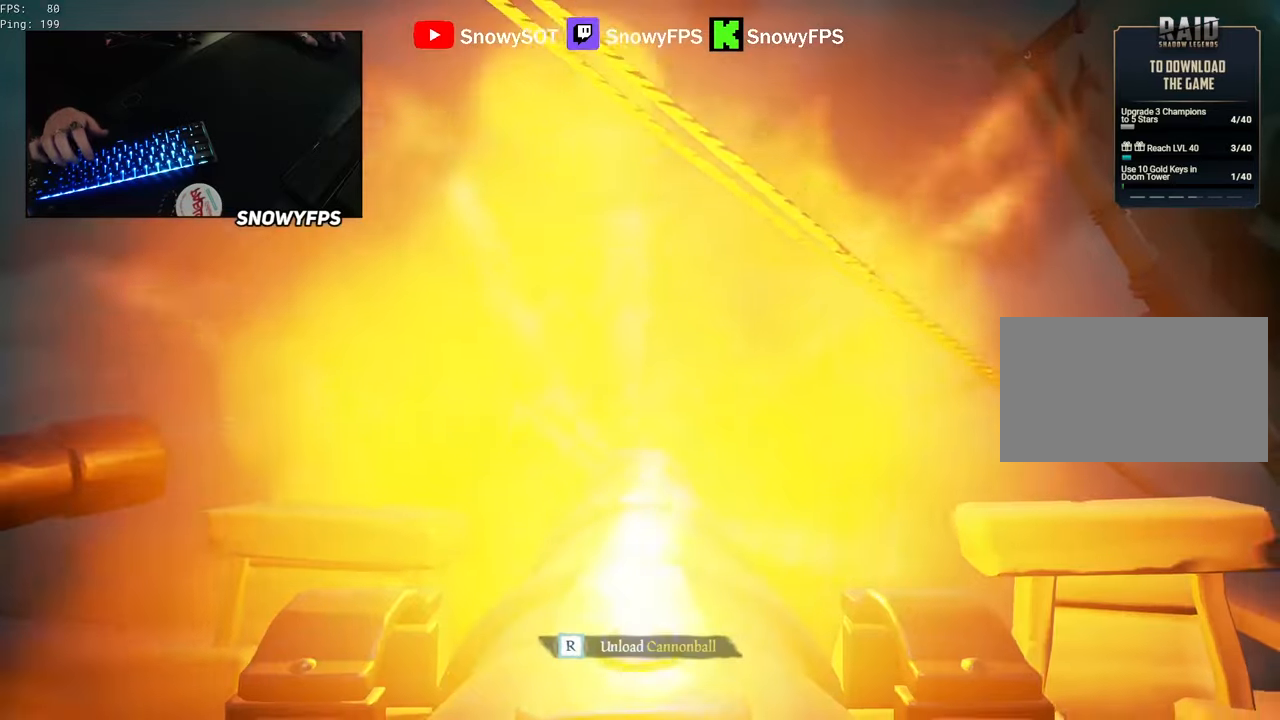
{"keys": [], "mouse": [], "mouse_move": "still", "events": [[67, "r", "down"], [117, "r", "up"], [200, "a", "down"], [200, "s", "down"], [350, "s", "up"], [384, "a", "up"]]}
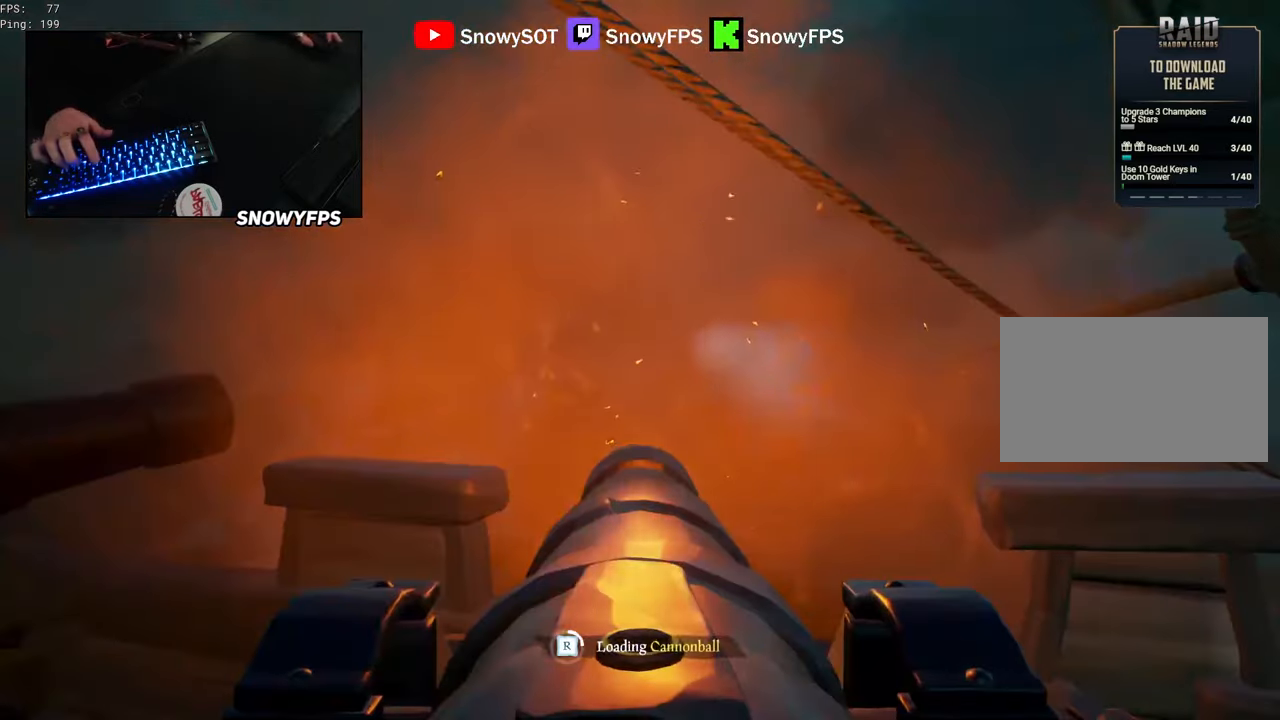
{"keys": [], "mouse": [], "mouse_move": "still", "events": [[17, "mouse_left", "down"], [67, "mouse_left", "up"], [150, "mouse_left", "down"], [300, "mouse_left", "up"], [350, "mouse_left", "down"], [434, "mouse_left", "up"]]}
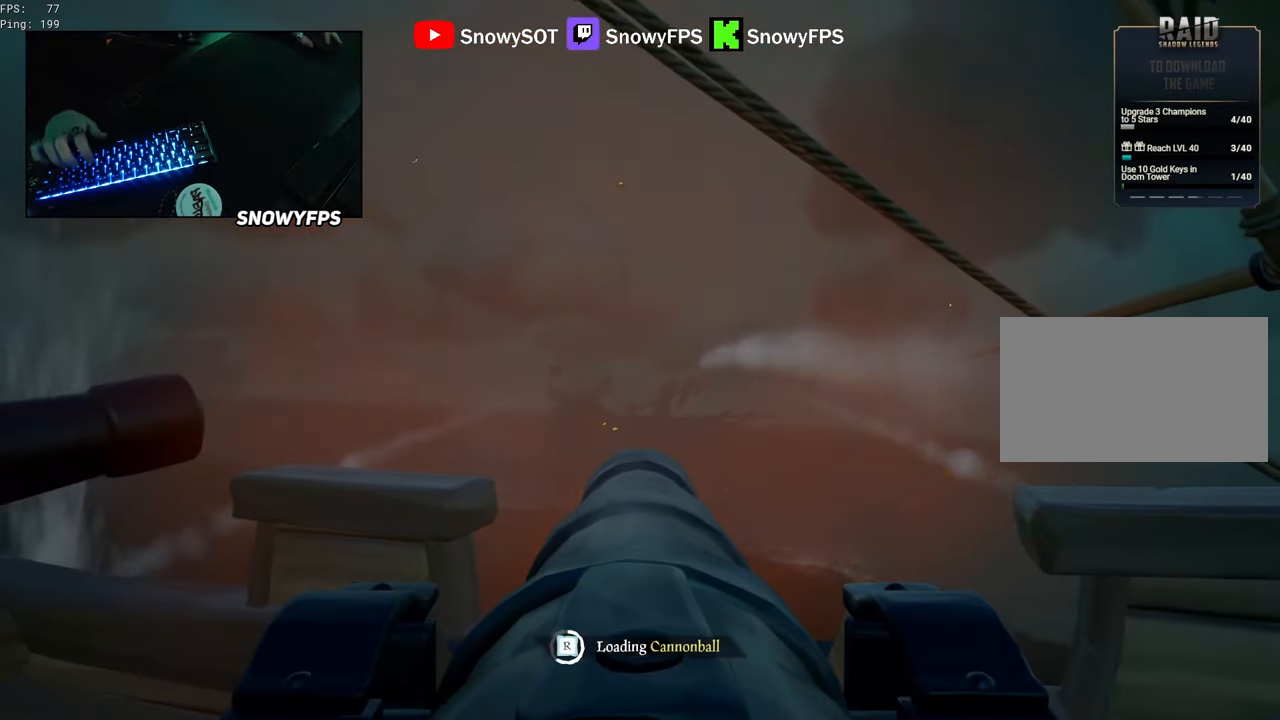
{"keys": [], "mouse": [], "mouse_move": "still", "events": [[34, "mouse_left", "down"], [167, "mouse_left", "up"], [217, "mouse_left", "down"], [317, "d", "down"], [317, "mouse_left", "up"], [417, "mouse_left", "down"], [450, "d", "up"], [500, "mouse_left", "up"]]}
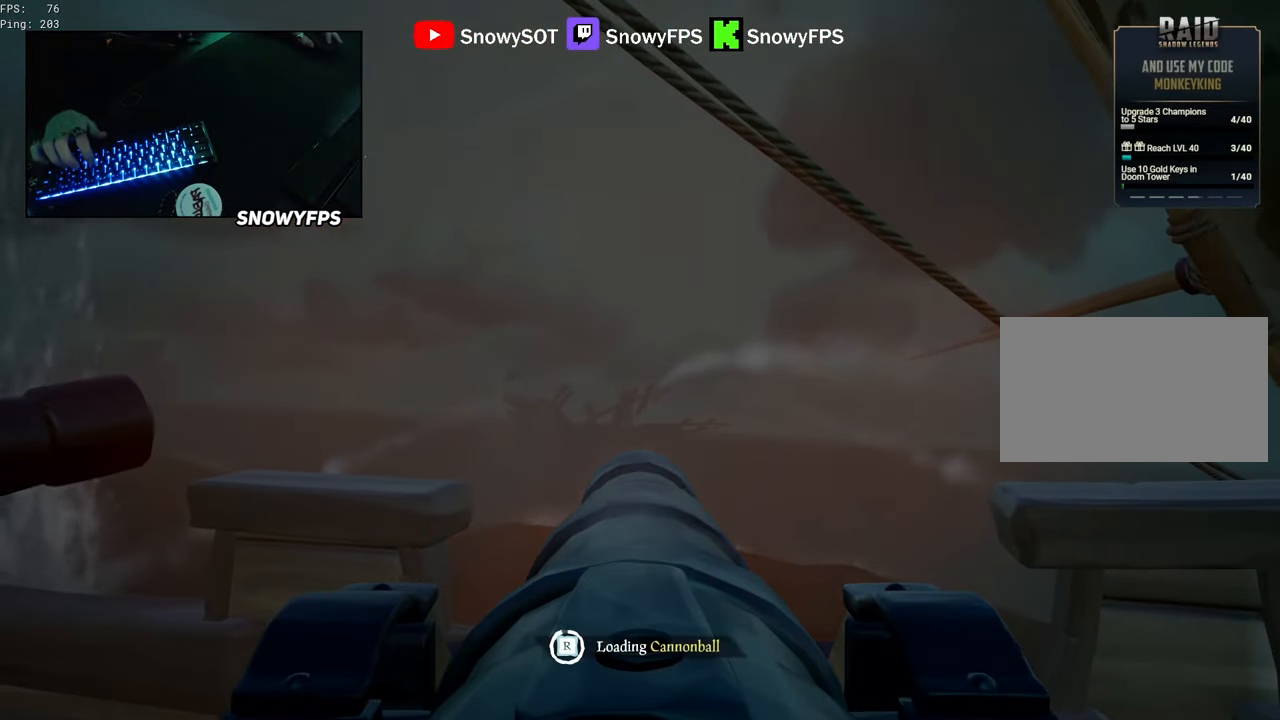
{"keys": ["w"], "mouse": [], "mouse_move": "right", "events": [[100, "mouse_left", "down"], [184, "mouse_left", "up"], [467, "w", "down"]]}
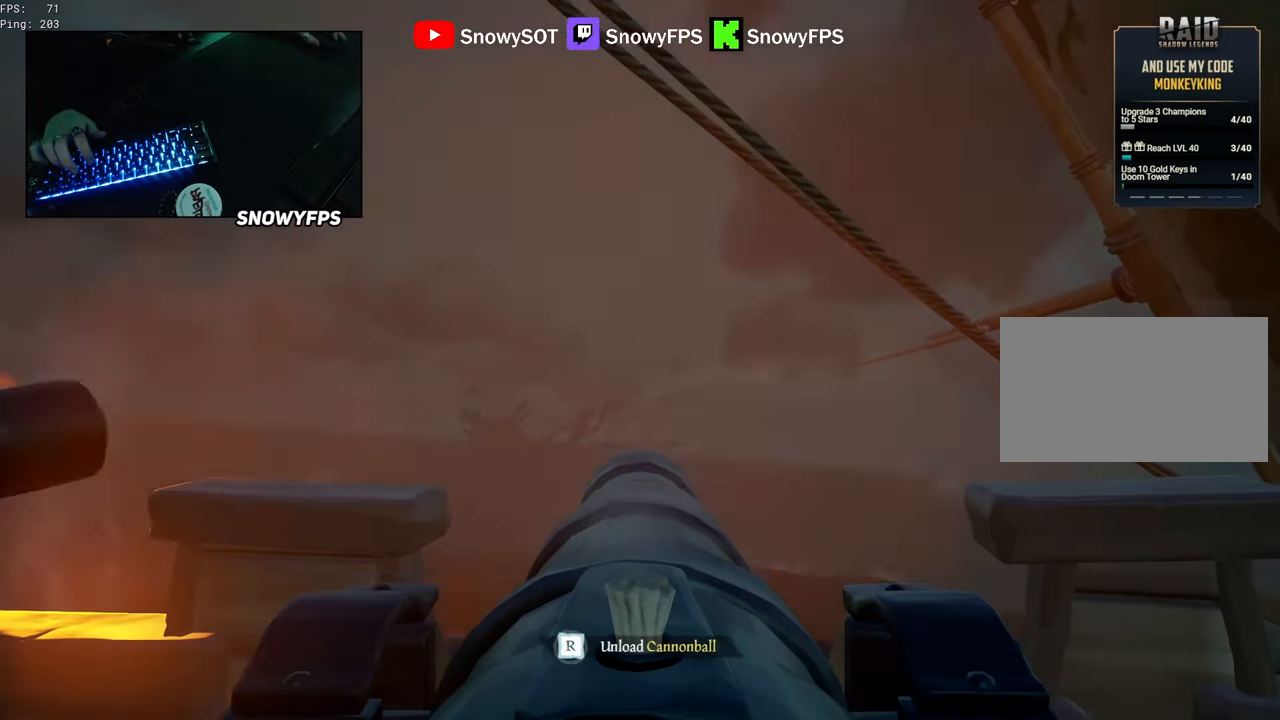
{"keys": [], "mouse": [], "mouse_move": "still", "events": [[67, "w", "up"], [117, "mouse_left", "down"], [250, "mouse_left", "up"], [350, "mouse_left", "down"], [434, "mouse_left", "up"], [434, "r", "down"], [484, "r", "up"]]}
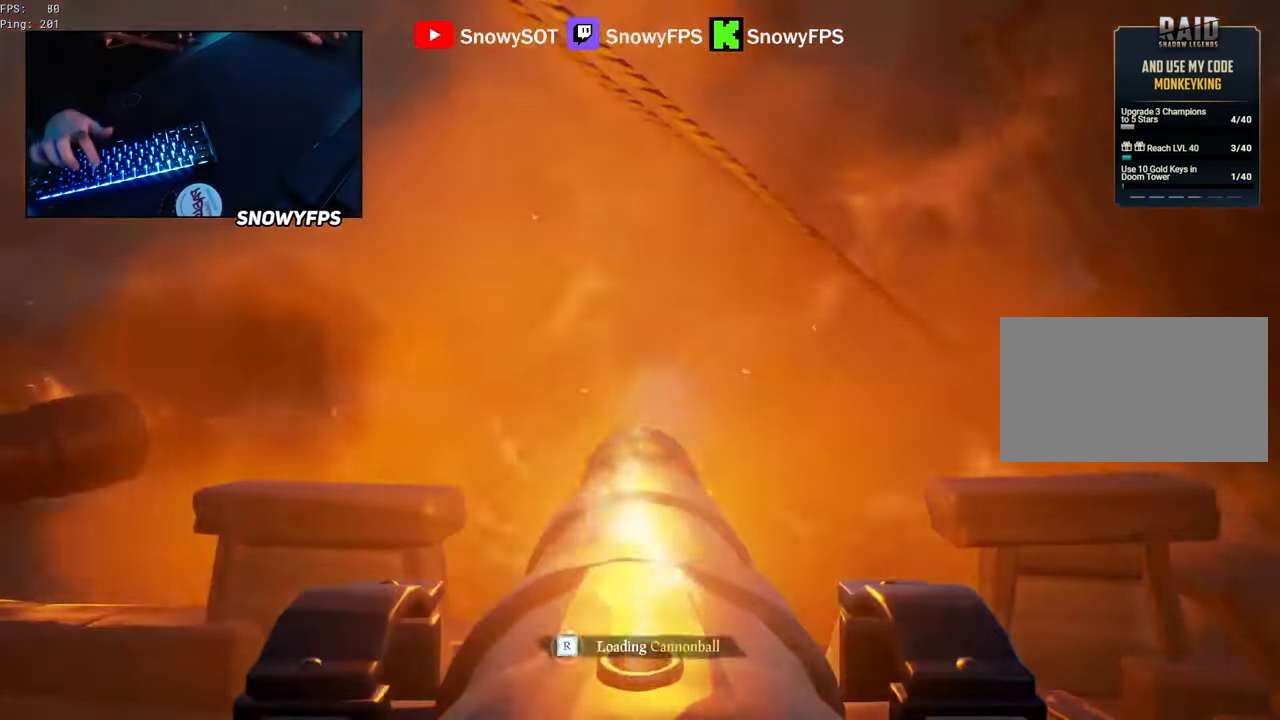
{"keys": [], "mouse": ["left"], "mouse_move": "still", "events": [[34, "s", "down"], [217, "mouse_left", "down"], [217, "s", "up"], [367, "mouse_left", "up"], [400, "mouse_left", "down"]]}
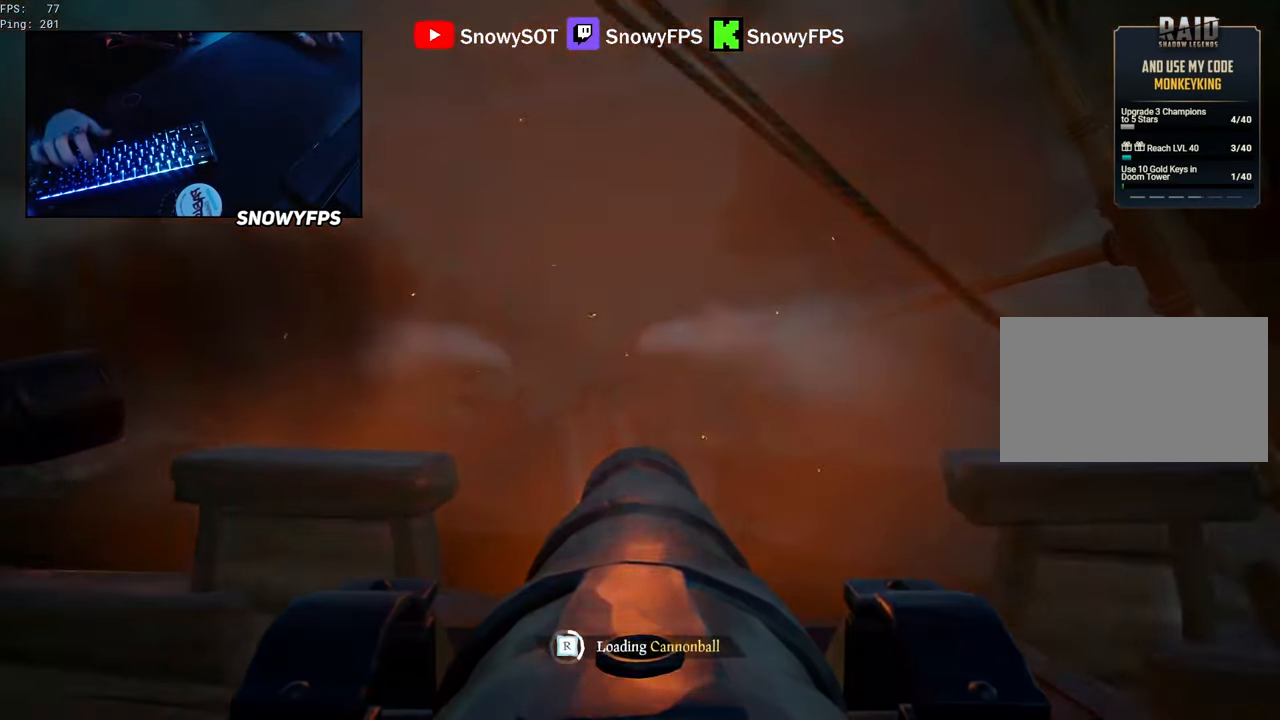
{"keys": [], "mouse": [], "mouse_move": "still", "events": [[50, "mouse_left", "up"], [100, "mouse_left", "down"], [234, "mouse_left", "up"]]}
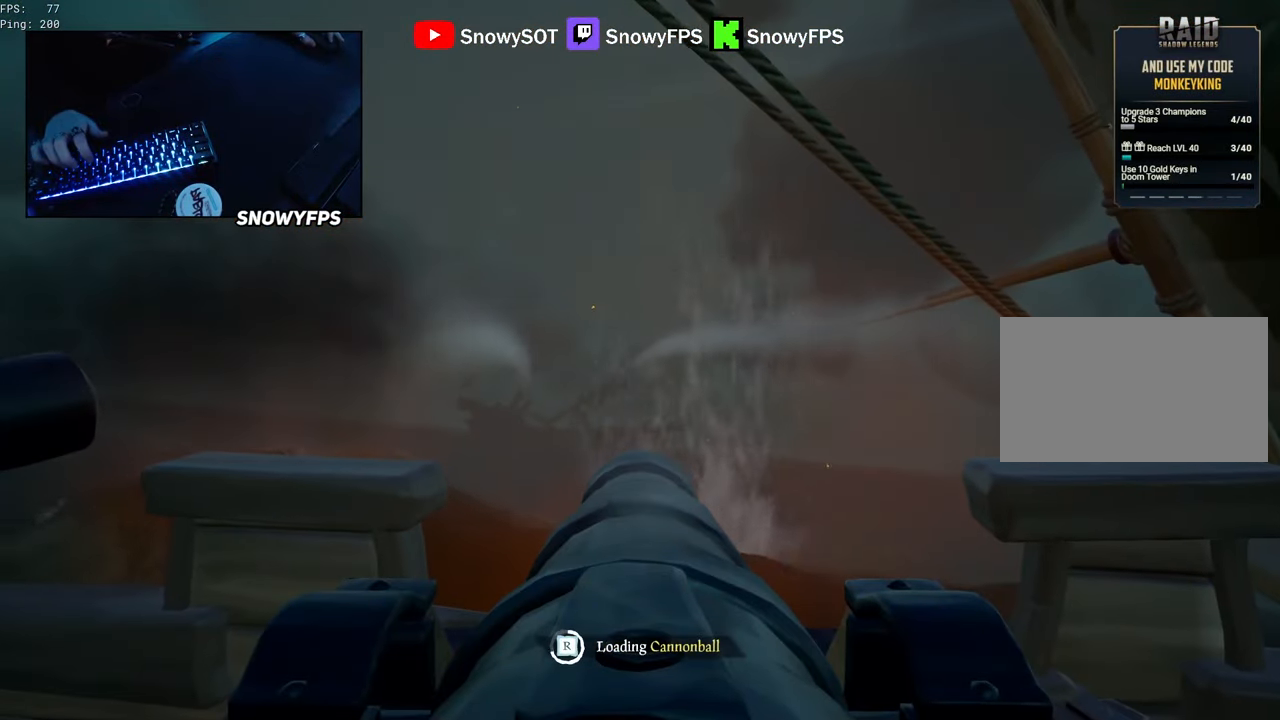
{"keys": [], "mouse": [], "mouse_move": "still", "events": []}
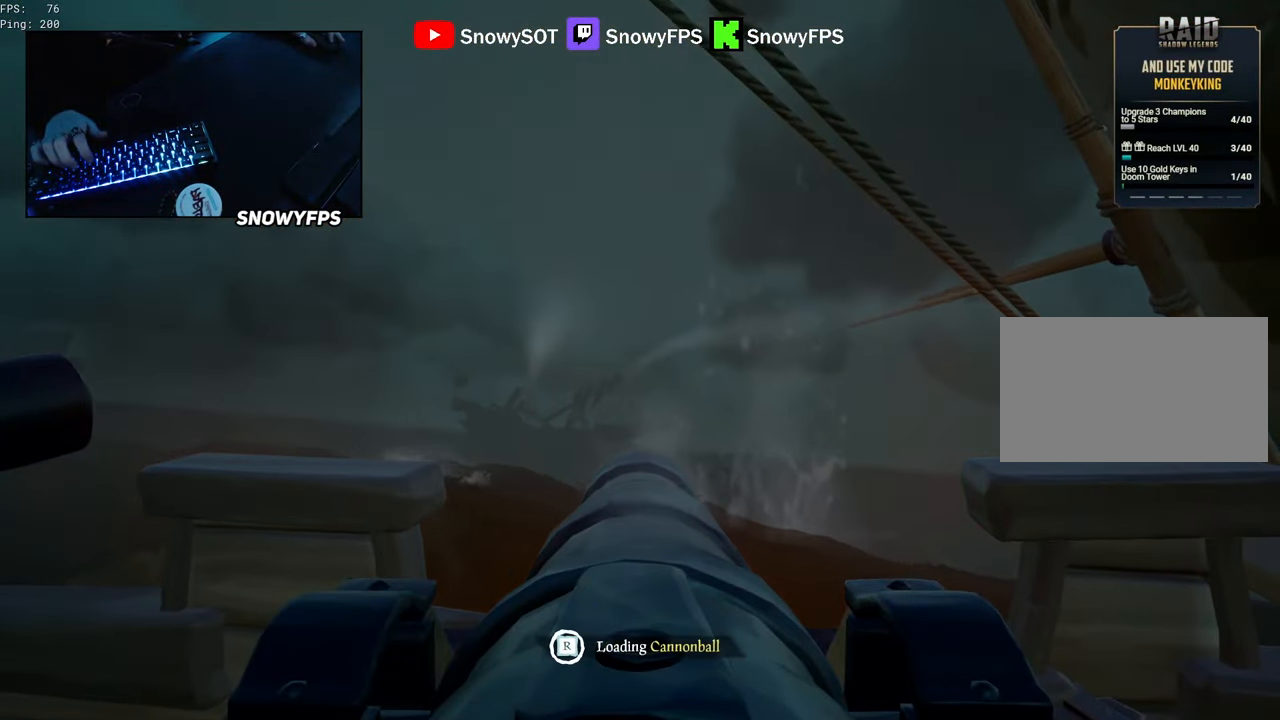
{"keys": [], "mouse": [], "mouse_move": "still", "events": [[217, "w", "down"], [317, "w", "up"], [367, "mouse_left", "down"], [500, "mouse_left", "up"]]}
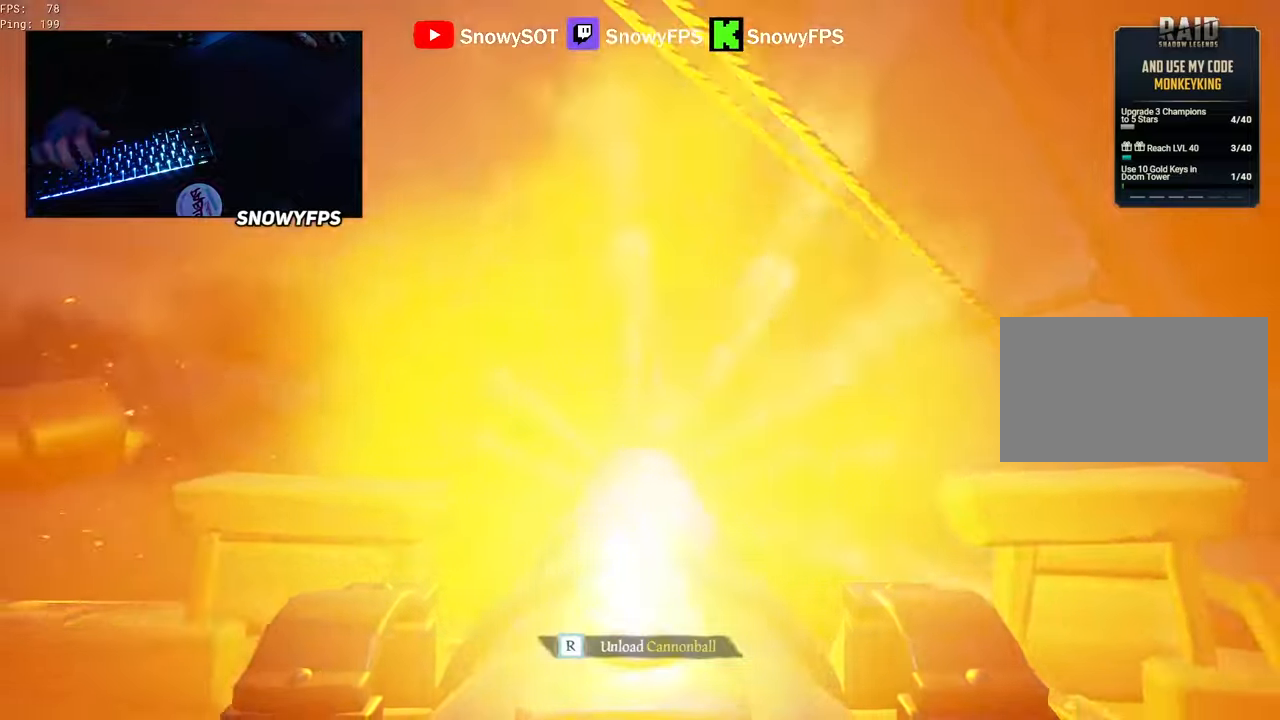
{"keys": [], "mouse": [], "mouse_move": "still", "events": [[100, "r", "down"], [150, "r", "up"], [183, "a", "down"], [233, "s", "down"], [333, "s", "up"], [367, "a", "up"], [367, "mouse_left", "down"], [467, "mouse_left", "up"]]}
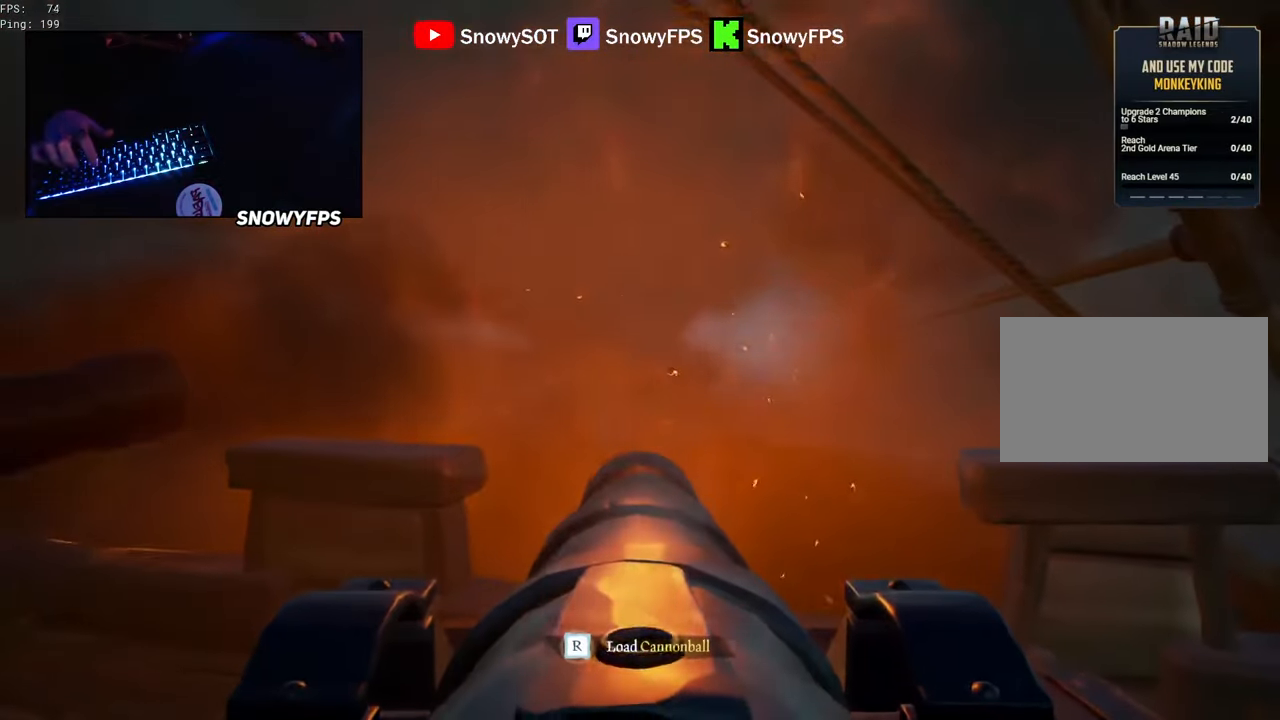
{"keys": [], "mouse": ["left"], "mouse_move": "still", "events": [[67, "mouse_left", "down"], [200, "mouse_left", "up"], [200, "r", "down"], [250, "mouse_left", "down"], [250, "r", "up"], [350, "mouse_left", "up"], [433, "mouse_left", "down"]]}
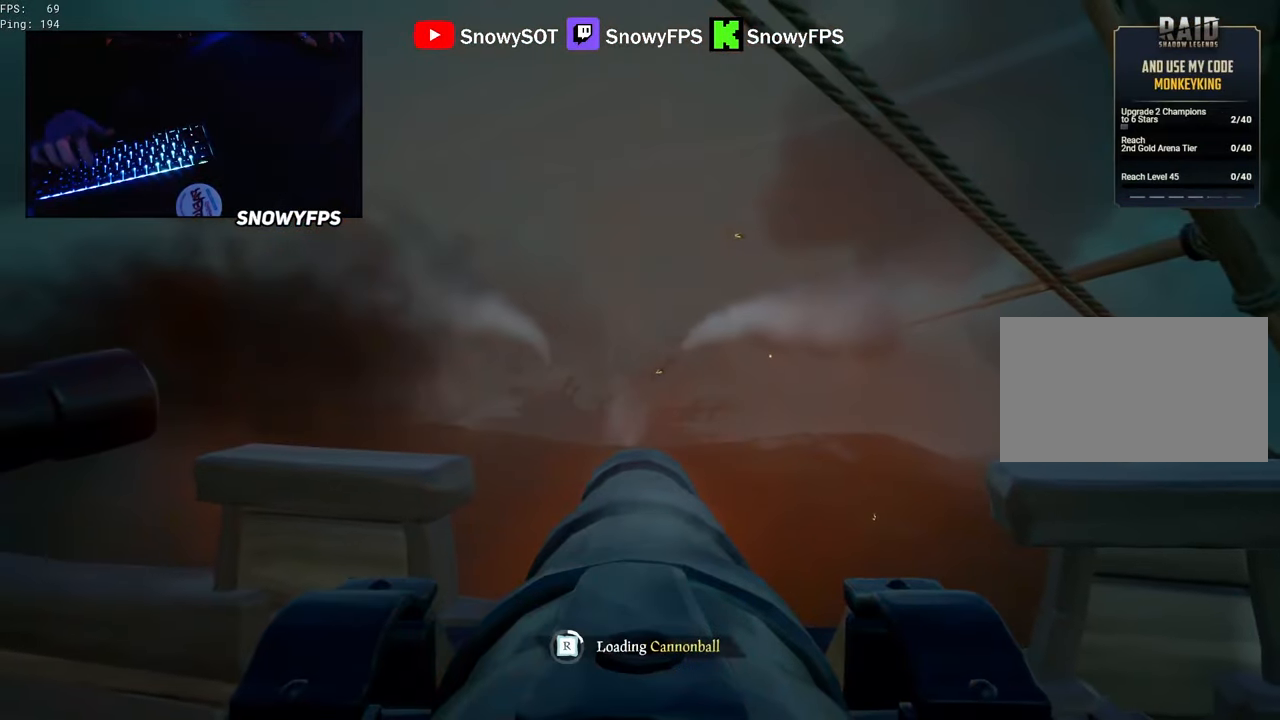
{"keys": [], "mouse": ["left"], "mouse_move": "still", "events": [[83, "mouse_left", "up"], [133, "mouse_left", "down"], [267, "mouse_left", "up"], [317, "mouse_left", "down"], [400, "mouse_left", "up"], [400, "w", "down"], [500, "mouse_left", "down"], [500, "w", "up"]]}
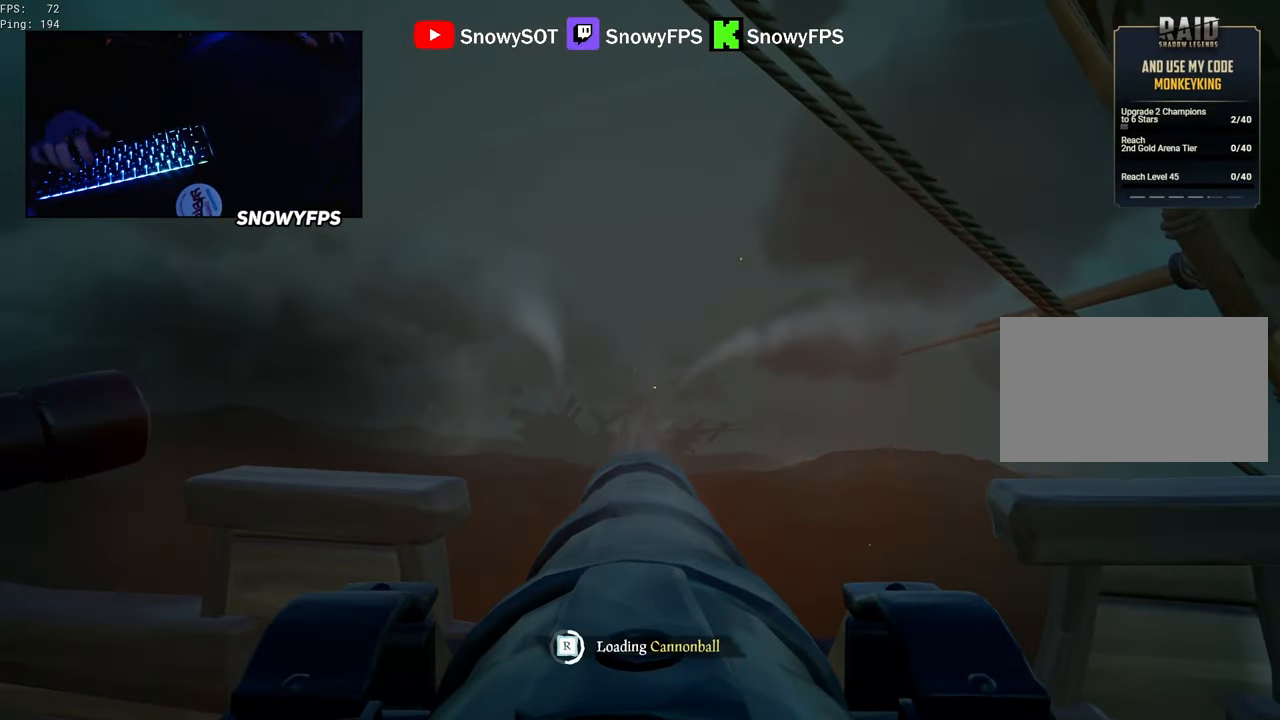
{"keys": [], "mouse": [], "mouse_move": "still", "events": [[100, "mouse_left", "up"], [183, "mouse_left", "down"], [283, "mouse_left", "up"], [383, "mouse_left", "down"], [467, "mouse_left", "up"]]}
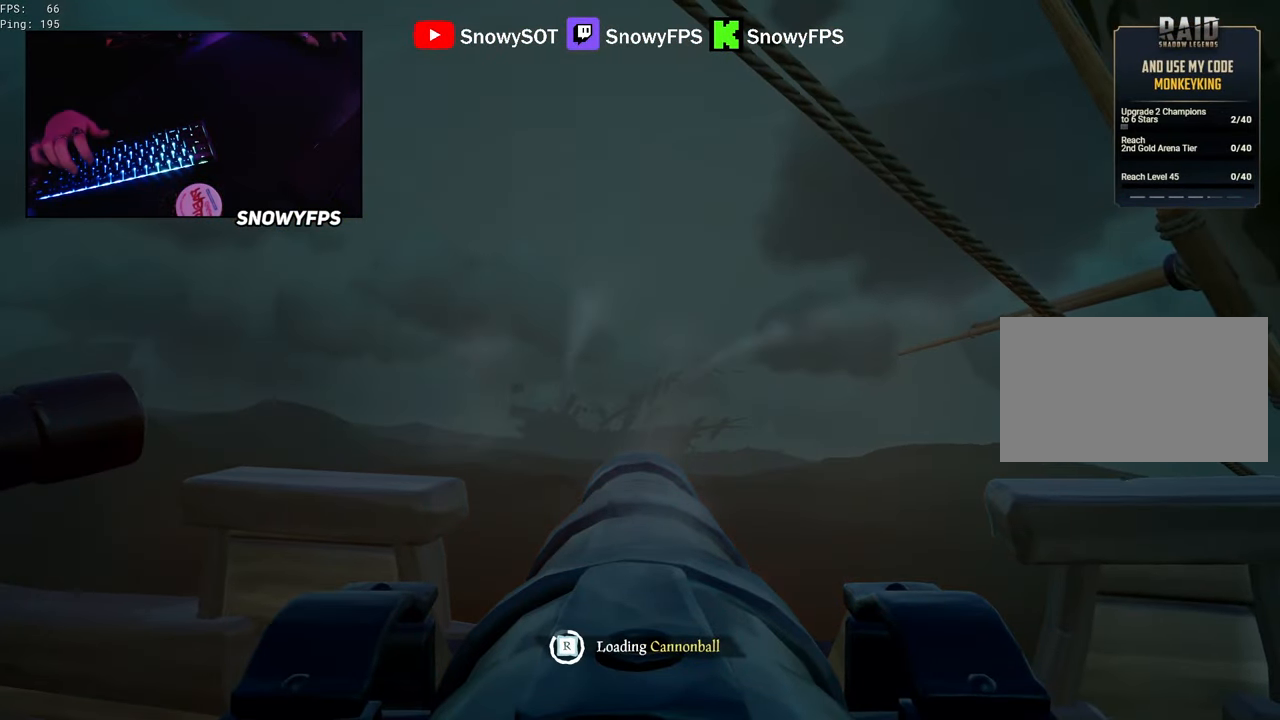
{"keys": [], "mouse": [], "mouse_move": "still", "events": [[200, "w", "down"], [300, "w", "up"], [350, "mouse_left", "down"], [433, "mouse_left", "up"]]}
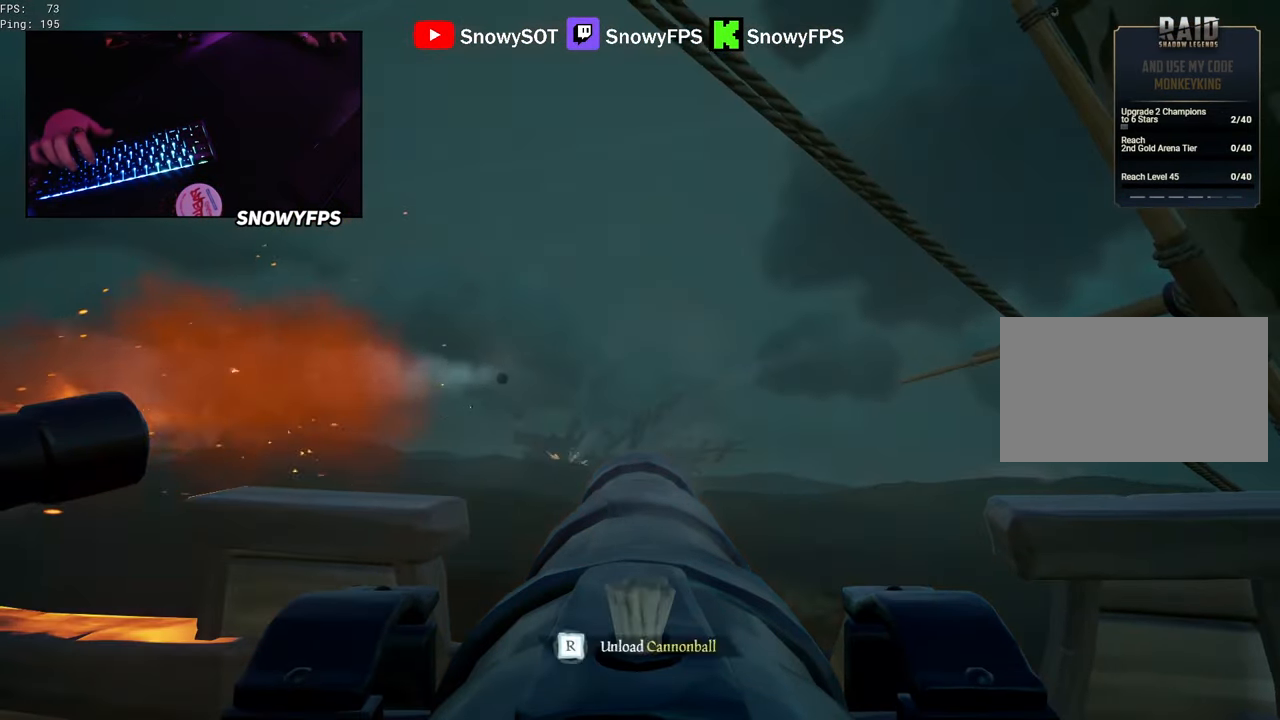
{"keys": [], "mouse": [], "mouse_move": "still", "events": [[33, "mouse_left", "down"], [133, "mouse_left", "up"], [217, "r", "down"], [317, "r", "up"], [417, "r", "down"], [450, "r", "up"]]}